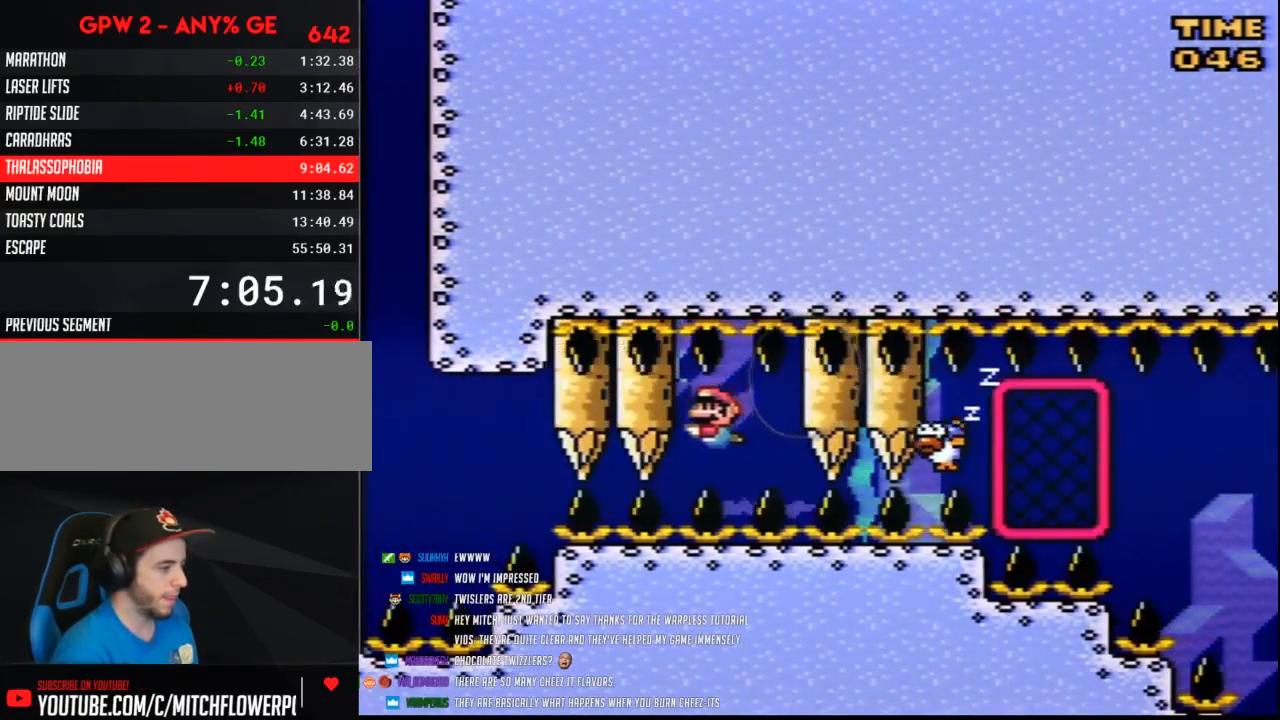
Gameplay with a controller (Nintendo layout); each line is a JSON object with the inputs held at the frame after it. "events" lists button and stick changes between this image and that frame as [ms after this image, input, new state], when the widget could be followed in between. Not read: L3 R3.
{"buttons": ["Y", "DPAD_RIGHT"], "events": [[50, "DPAD_LEFT", "up"], [167, "B", "down"], [267, "B", "up"], [383, "DPAD_DOWN", "up"], [383, "DPAD_RIGHT", "down"]]}
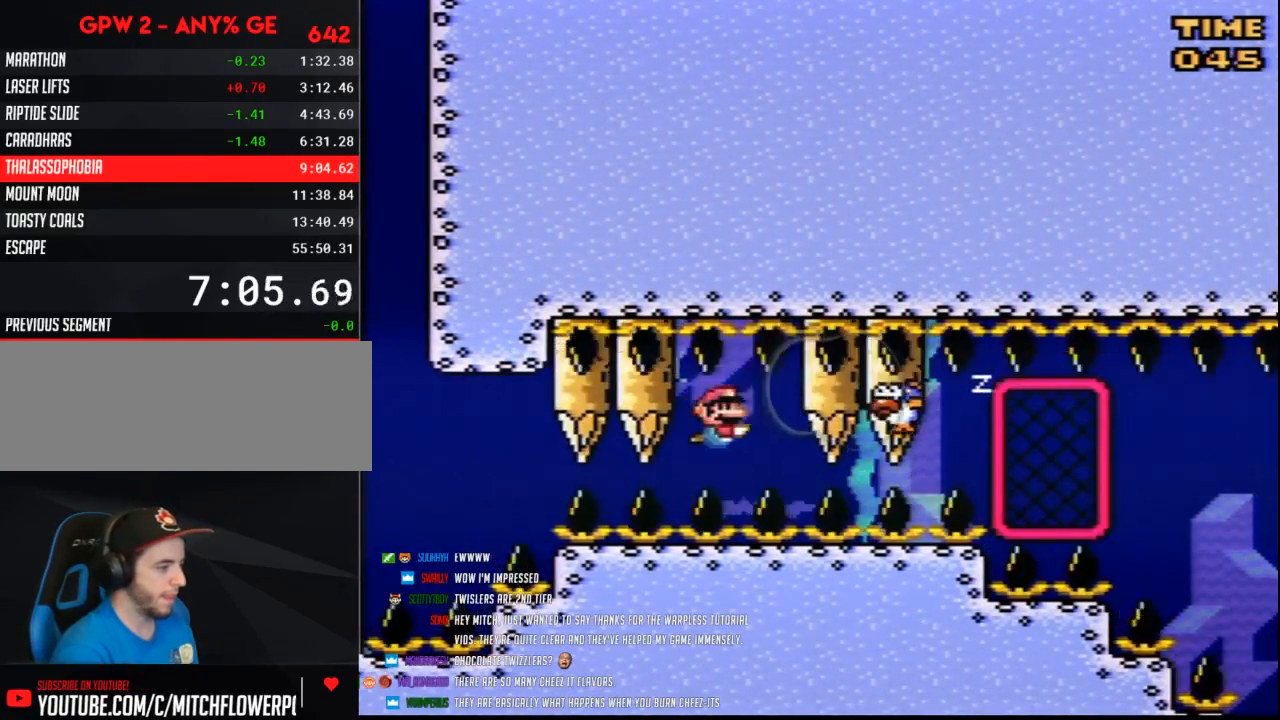
{"buttons": ["Y", "DPAD_RIGHT"], "events": [[267, "DPAD_DOWN", "down"], [300, "DPAD_RIGHT", "up"], [333, "B", "down"], [333, "DPAD_RIGHT", "down"], [383, "DPAD_DOWN", "up"], [417, "B", "up"]]}
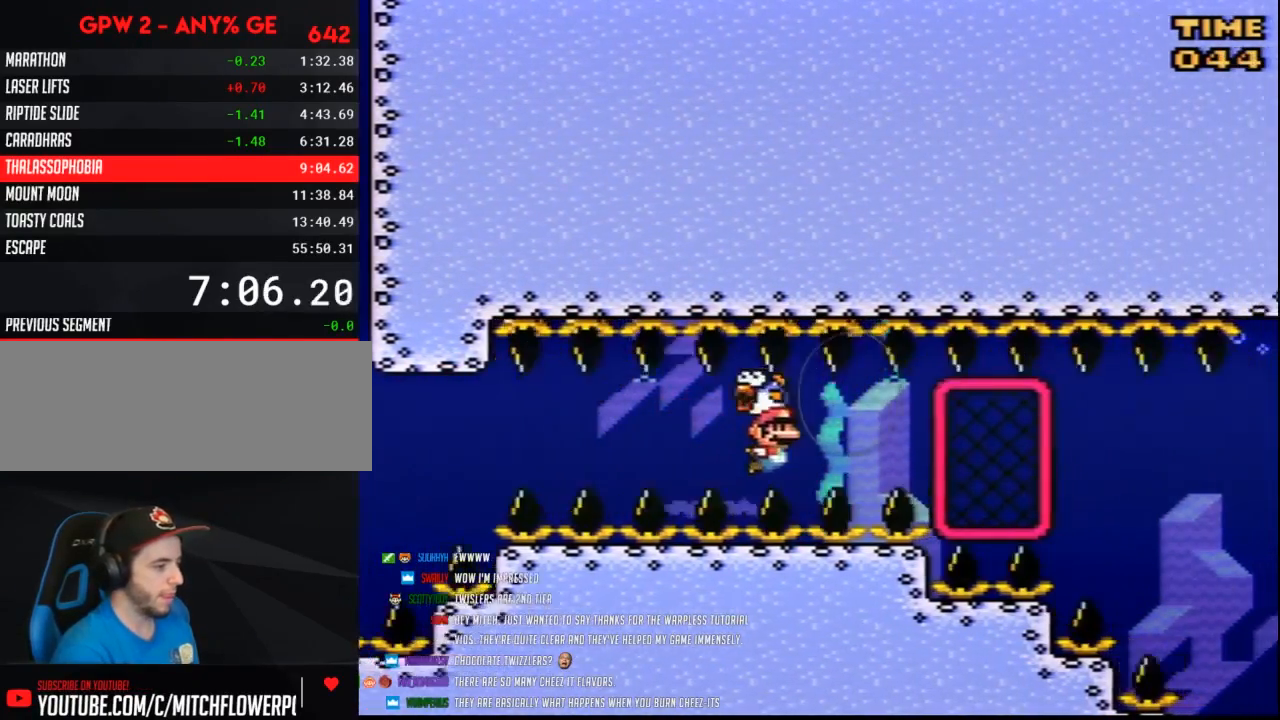
{"buttons": ["Y", "DPAD_RIGHT"], "events": [[267, "B", "down"], [267, "DPAD_DOWN", "down"], [300, "DPAD_RIGHT", "up"], [367, "DPAD_RIGHT", "down"], [400, "B", "up"], [400, "DPAD_DOWN", "up"]]}
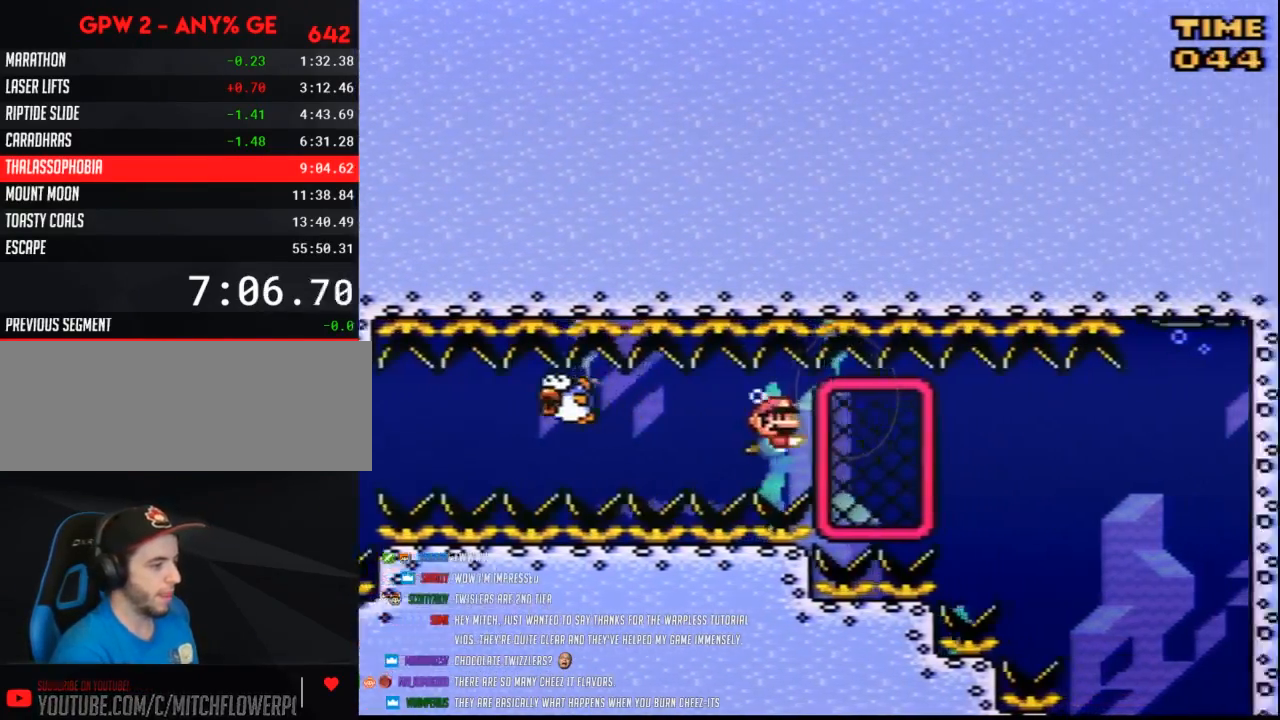
{"buttons": ["Y", "DPAD_RIGHT"], "events": [[17, "DPAD_DOWN", "down"], [50, "B", "down"], [50, "DPAD_RIGHT", "up"], [117, "DPAD_RIGHT", "down"], [133, "B", "up"], [133, "DPAD_DOWN", "up"]]}
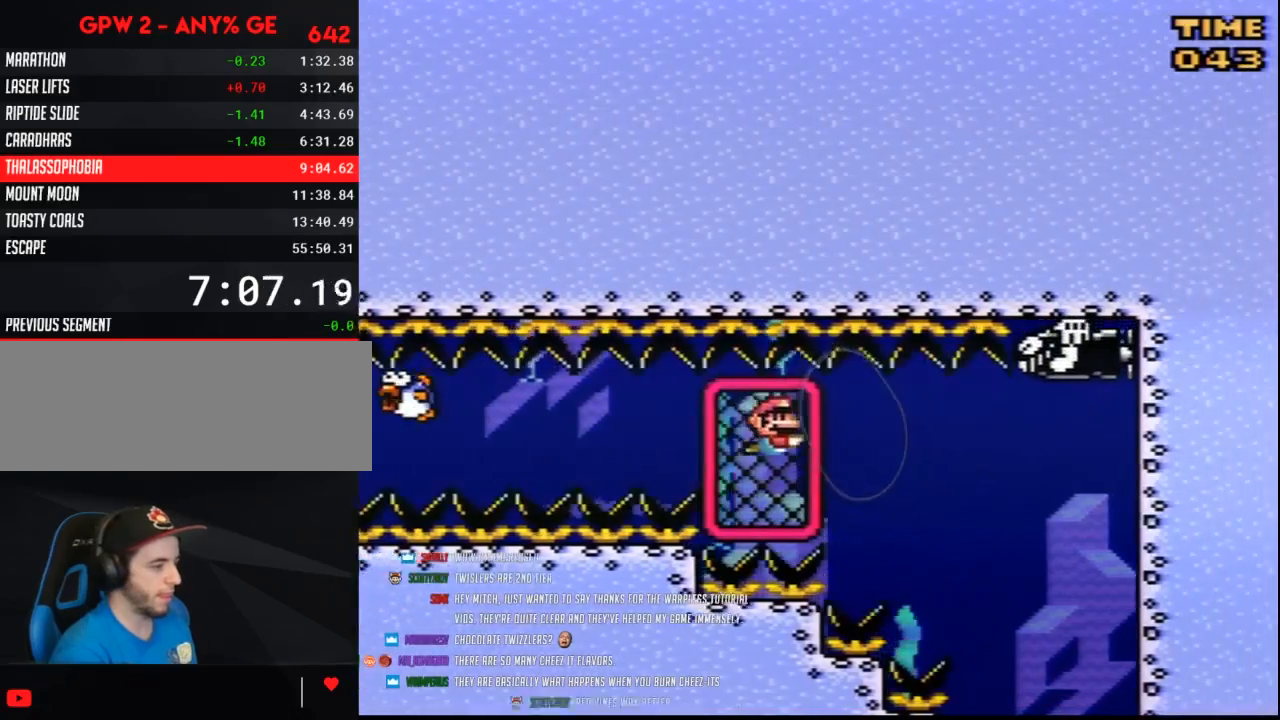
{"buttons": ["Y", "DPAD_RIGHT"], "events": []}
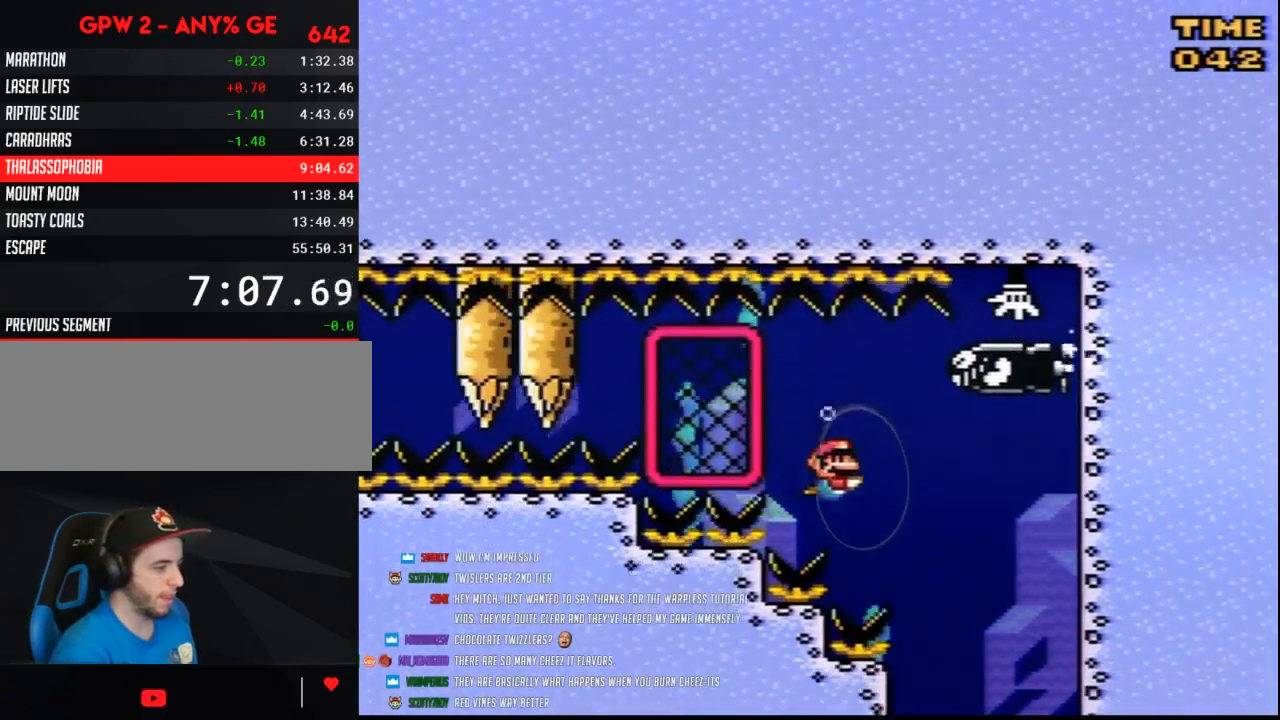
{"buttons": ["Y", "DPAD_RIGHT"], "events": [[133, "DPAD_DOWN", "down"], [167, "DPAD_RIGHT", "up"], [200, "B", "down"], [200, "DPAD_RIGHT", "down"], [267, "B", "up"], [267, "DPAD_DOWN", "up"]]}
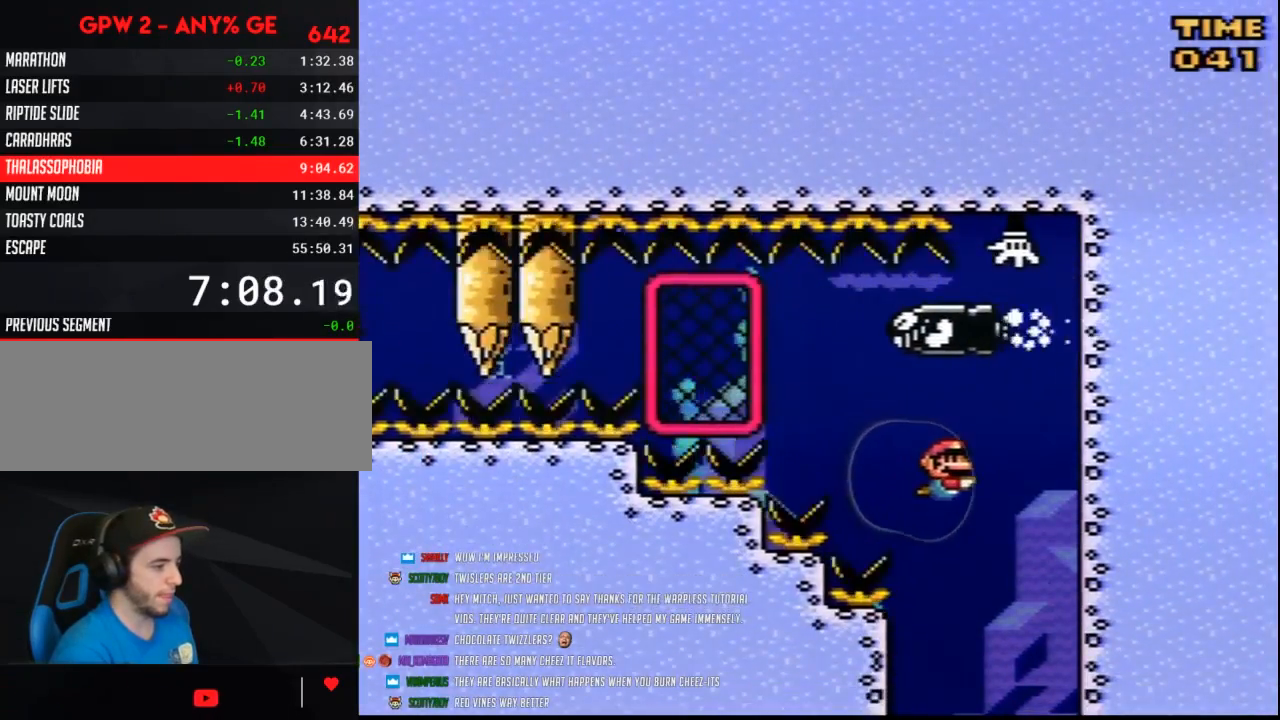
{"buttons": ["Y"], "events": [[83, "DPAD_RIGHT", "up"]]}
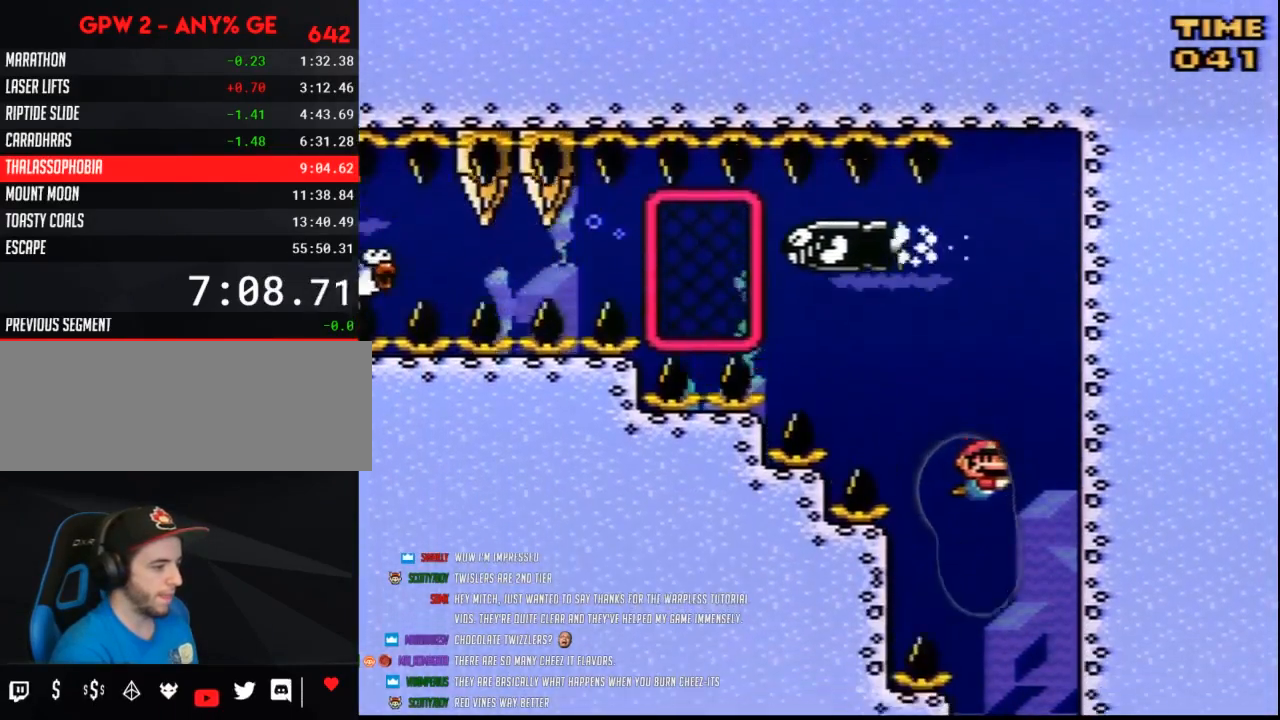
{"buttons": ["Y"], "events": []}
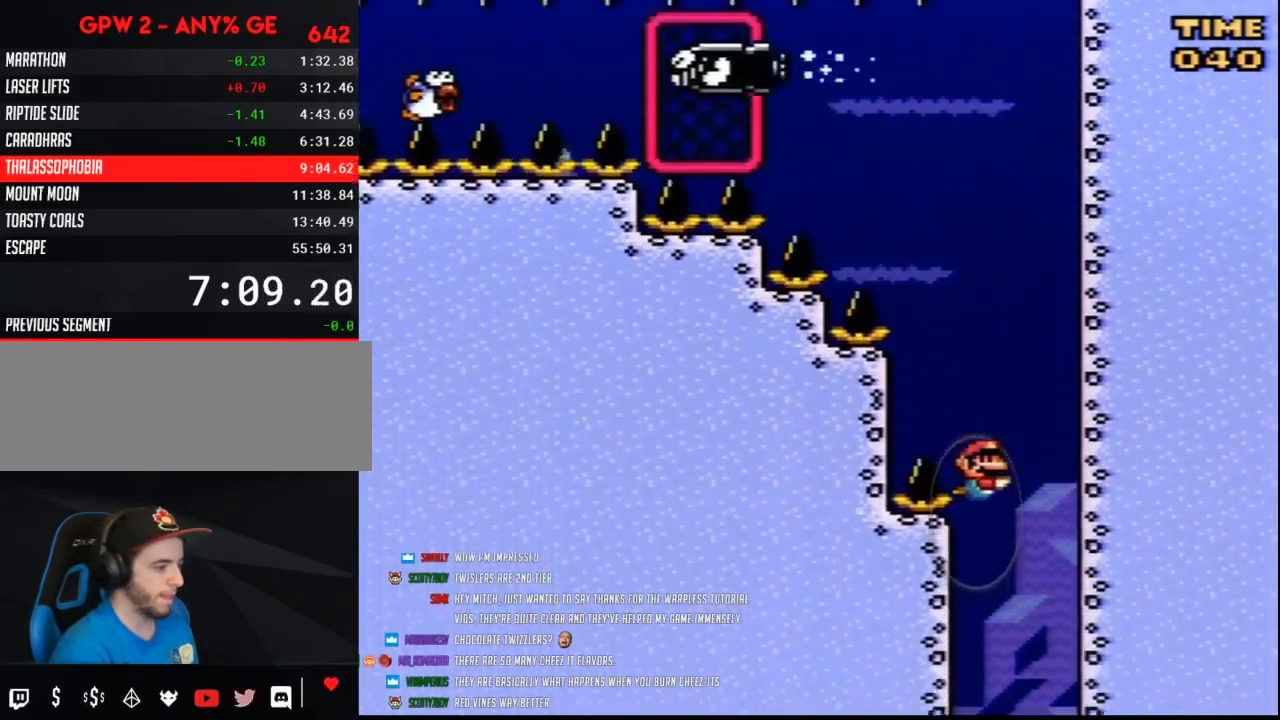
{"buttons": ["Y", "DPAD_LEFT"], "events": [[167, "DPAD_LEFT", "down"]]}
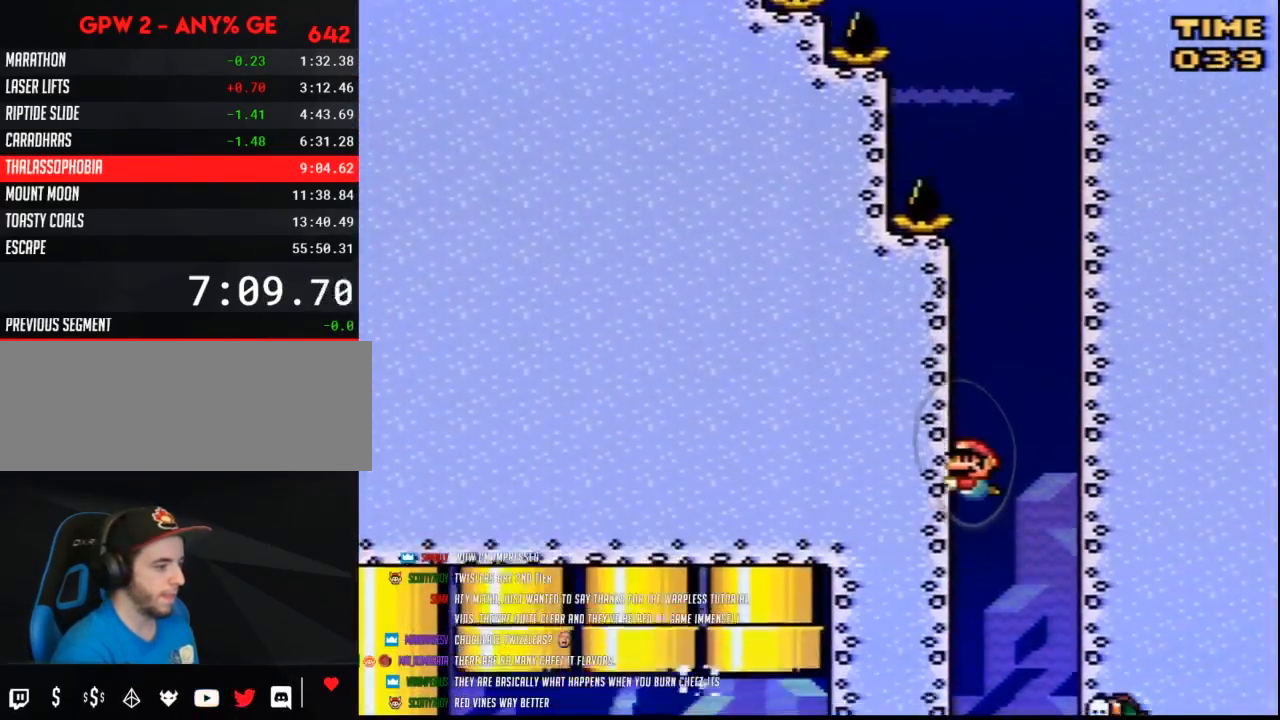
{"buttons": ["Y", "DPAD_LEFT"], "events": []}
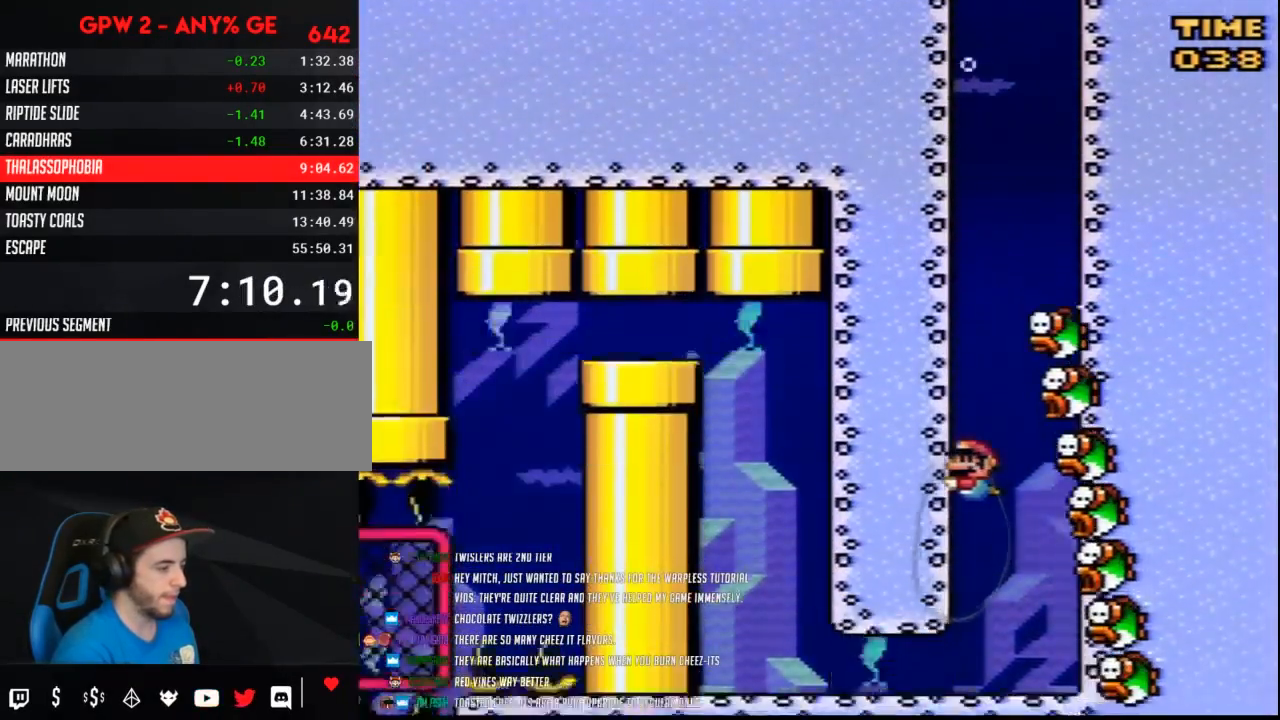
{"buttons": ["B", "Y", "DPAD_UP", "DPAD_LEFT"], "events": [[483, "B", "down"], [483, "DPAD_UP", "down"]]}
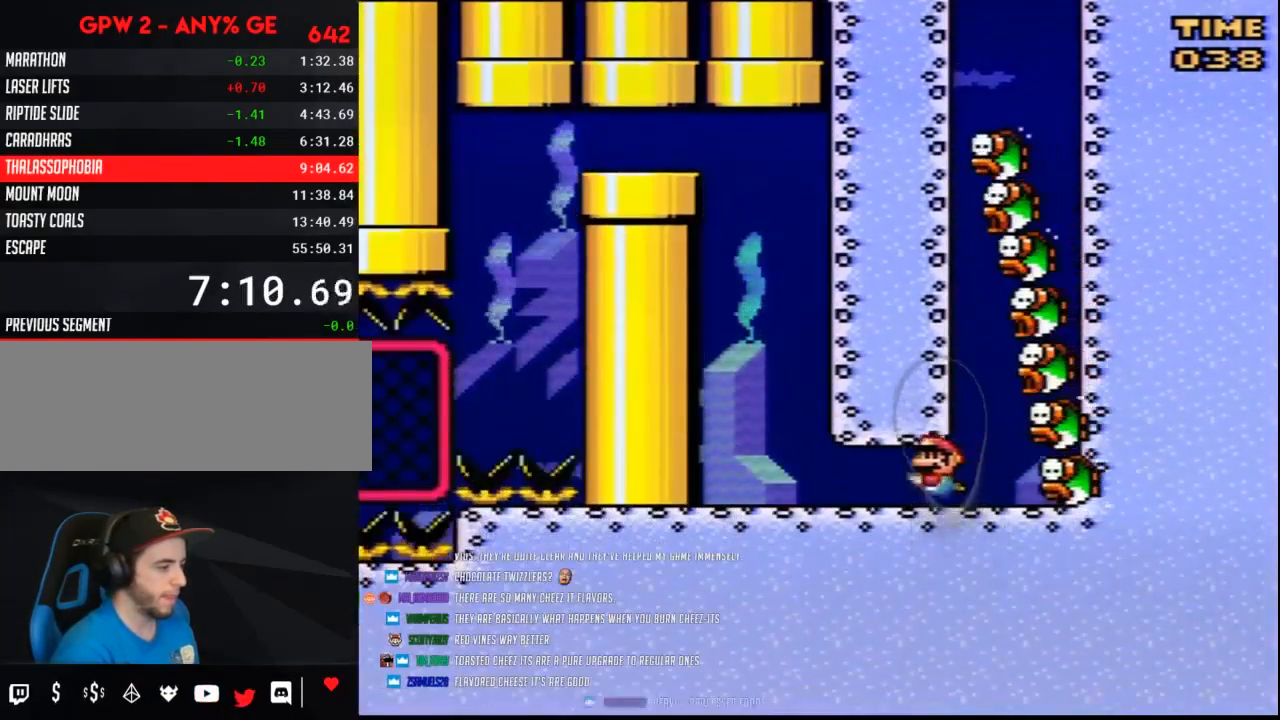
{"buttons": ["Y", "DPAD_UP", "DPAD_LEFT"], "events": [[17, "DPAD_UP", "up"], [50, "B", "up"], [100, "B", "down"], [100, "DPAD_UP", "down"], [167, "B", "up"], [167, "DPAD_UP", "up"], [233, "B", "down"], [233, "DPAD_UP", "down"], [300, "B", "up"], [367, "B", "down"], [417, "B", "up"]]}
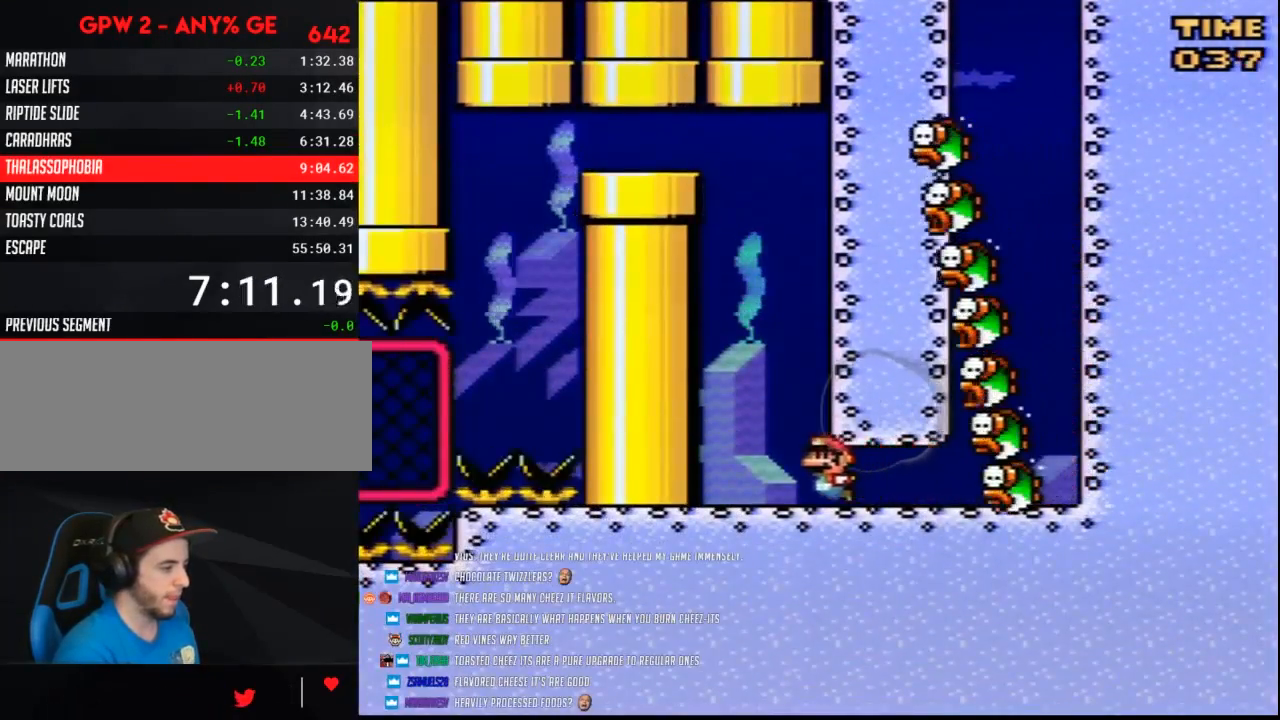
{"buttons": ["B", "Y", "DPAD_UP", "DPAD_RIGHT"], "events": [[17, "B", "down"], [83, "DPAD_LEFT", "up"], [117, "B", "up"], [117, "DPAD_RIGHT", "down"], [150, "B", "down"], [233, "B", "up"], [300, "B", "down"], [367, "B", "up"], [417, "B", "down"]]}
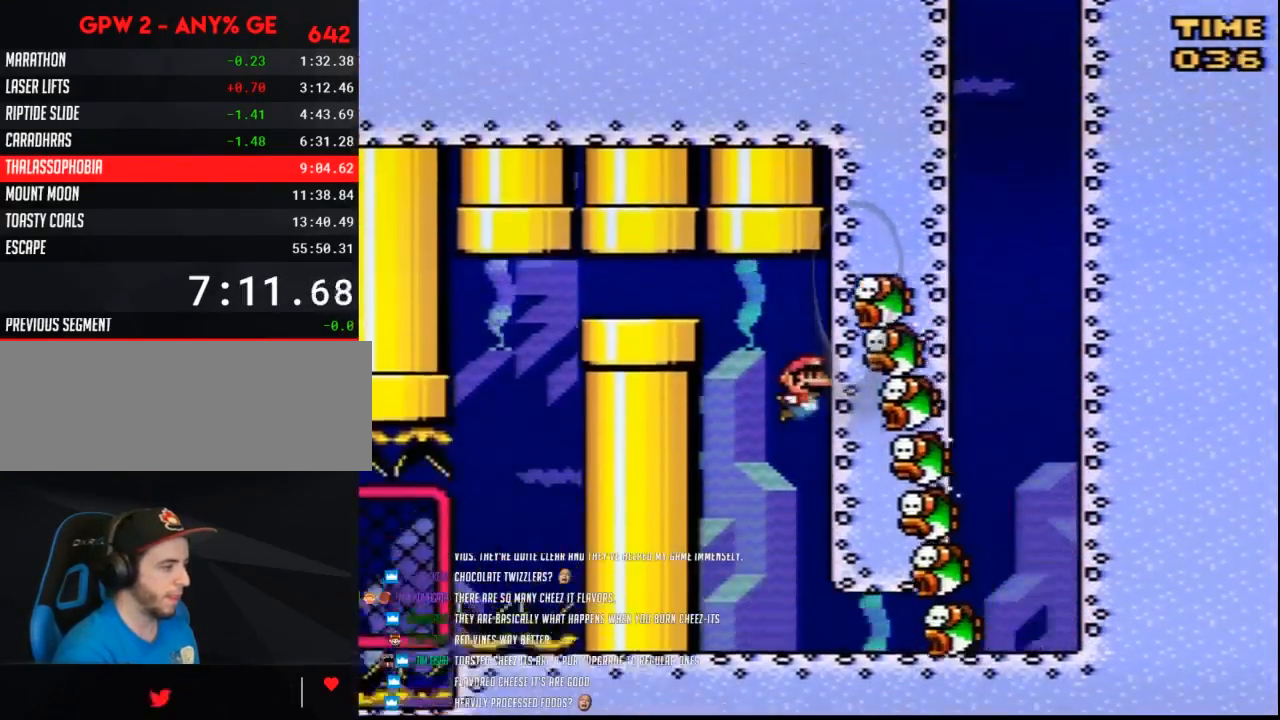
{"buttons": ["B", "Y", "DPAD_LEFT"], "events": [[17, "B", "up"], [17, "DPAD_RIGHT", "up"], [50, "DPAD_RIGHT", "down"], [83, "B", "down"], [83, "DPAD_RIGHT", "up"], [117, "DPAD_LEFT", "down"], [117, "DPAD_UP", "up"], [150, "B", "up"], [200, "B", "down"], [267, "B", "up"], [333, "B", "down"], [400, "B", "up"], [450, "B", "down"]]}
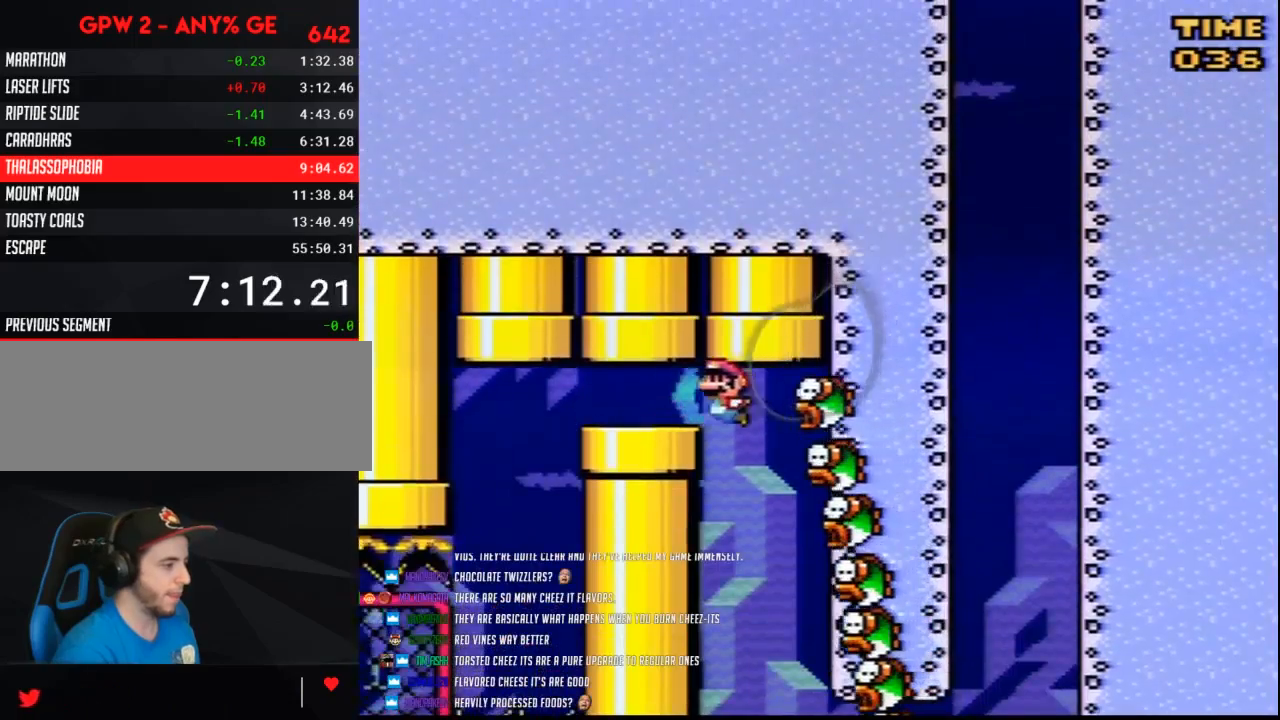
{"buttons": ["B", "Y", "DPAD_LEFT"], "events": [[50, "B", "up"], [83, "B", "down"], [133, "B", "up"], [200, "B", "down"], [267, "B", "up"], [333, "B", "down"], [400, "B", "up"], [450, "B", "down"]]}
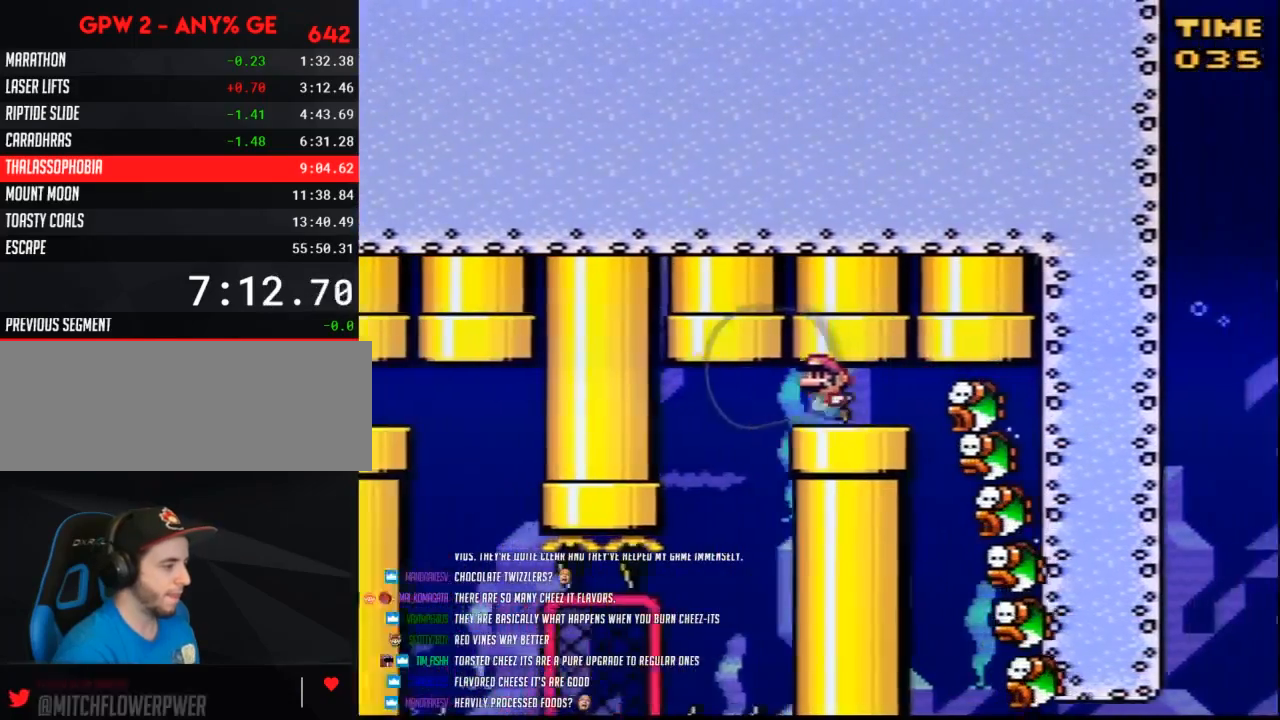
{"buttons": ["Y"], "events": [[50, "B", "up"], [100, "B", "down"], [167, "B", "up"], [233, "B", "down"], [317, "B", "up"], [367, "DPAD_LEFT", "up"]]}
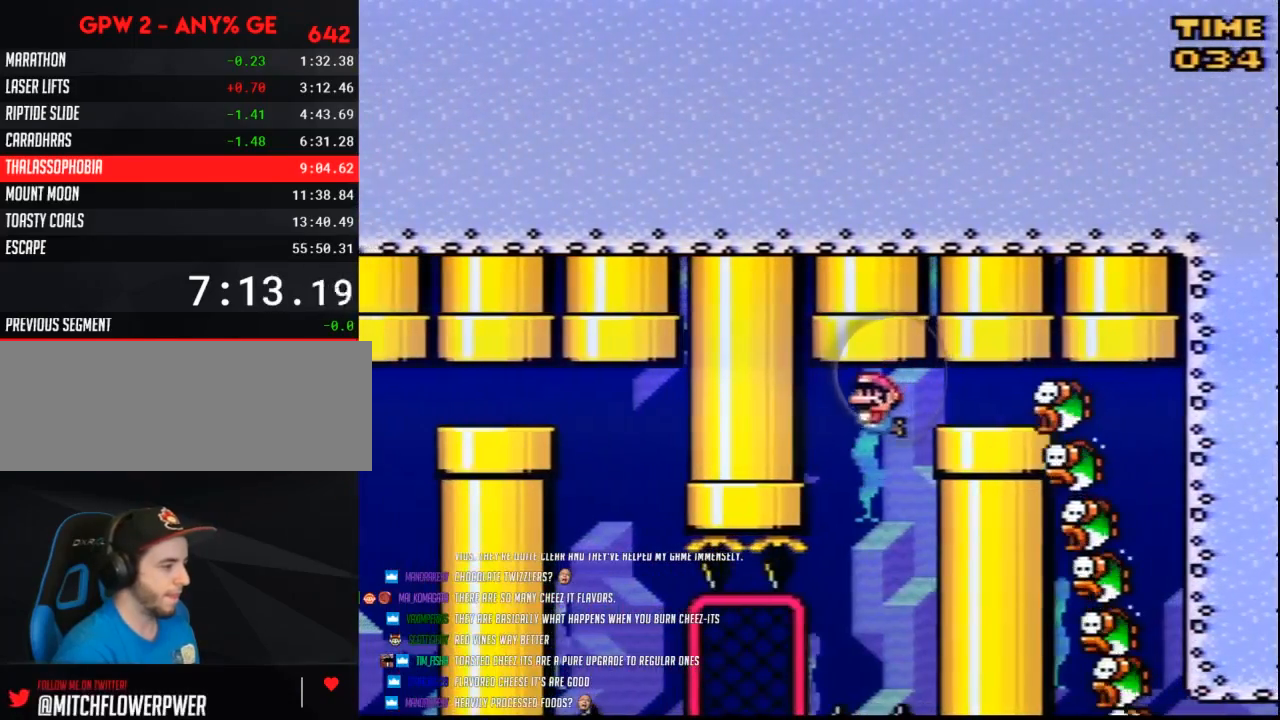
{"buttons": ["Y"], "events": []}
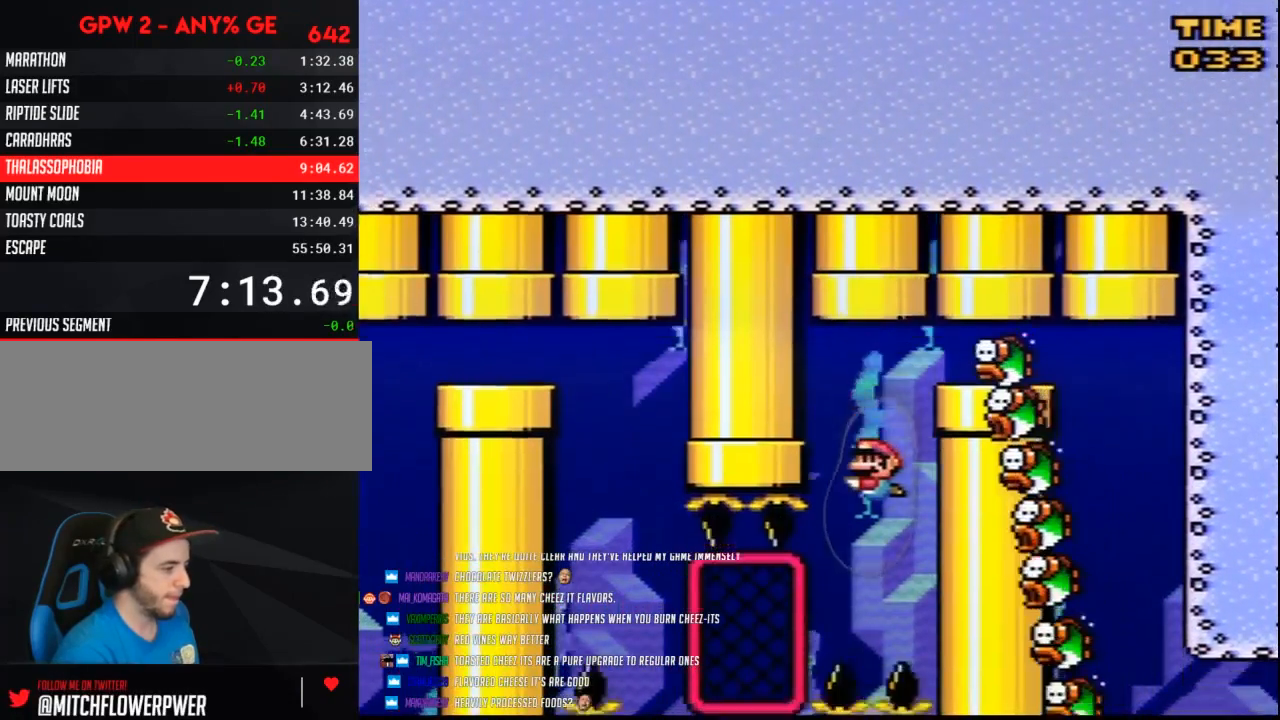
{"buttons": ["Y", "DPAD_LEFT"], "events": [[117, "DPAD_LEFT", "down"], [333, "B", "down"], [450, "B", "up"]]}
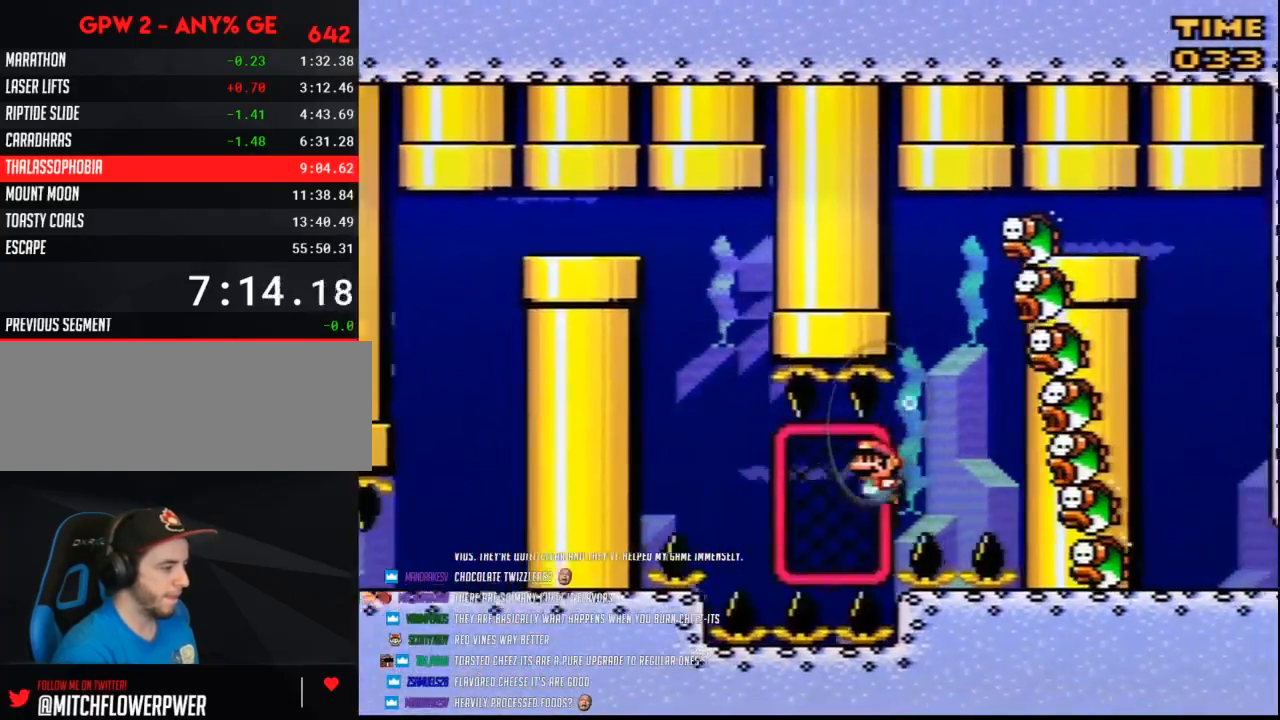
{"buttons": ["Y", "DPAD_LEFT"], "events": [[267, "B", "down"], [267, "DPAD_UP", "down"], [333, "DPAD_UP", "up"], [400, "B", "up"]]}
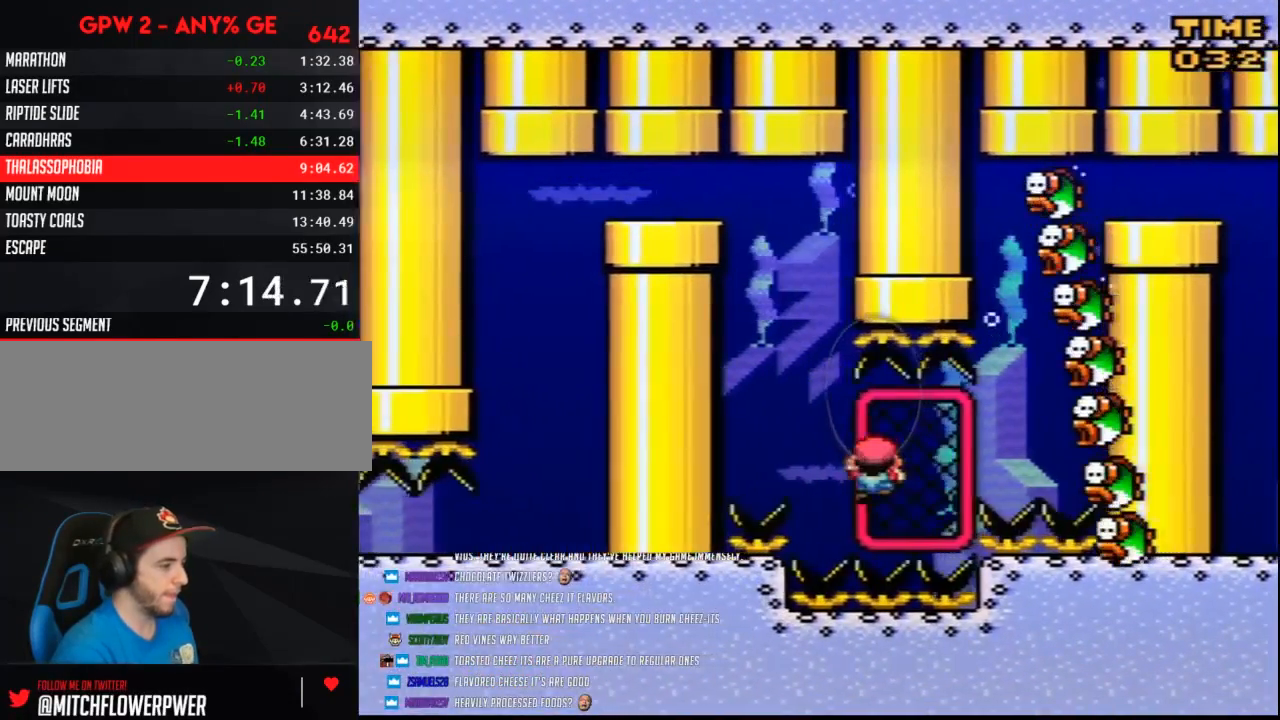
{"buttons": ["Y", "DPAD_DOWN", "DPAD_LEFT"], "events": [[50, "DPAD_UP", "down"], [200, "DPAD_UP", "up"], [233, "DPAD_UP", "down"], [283, "DPAD_UP", "up"], [417, "DPAD_DOWN", "down"]]}
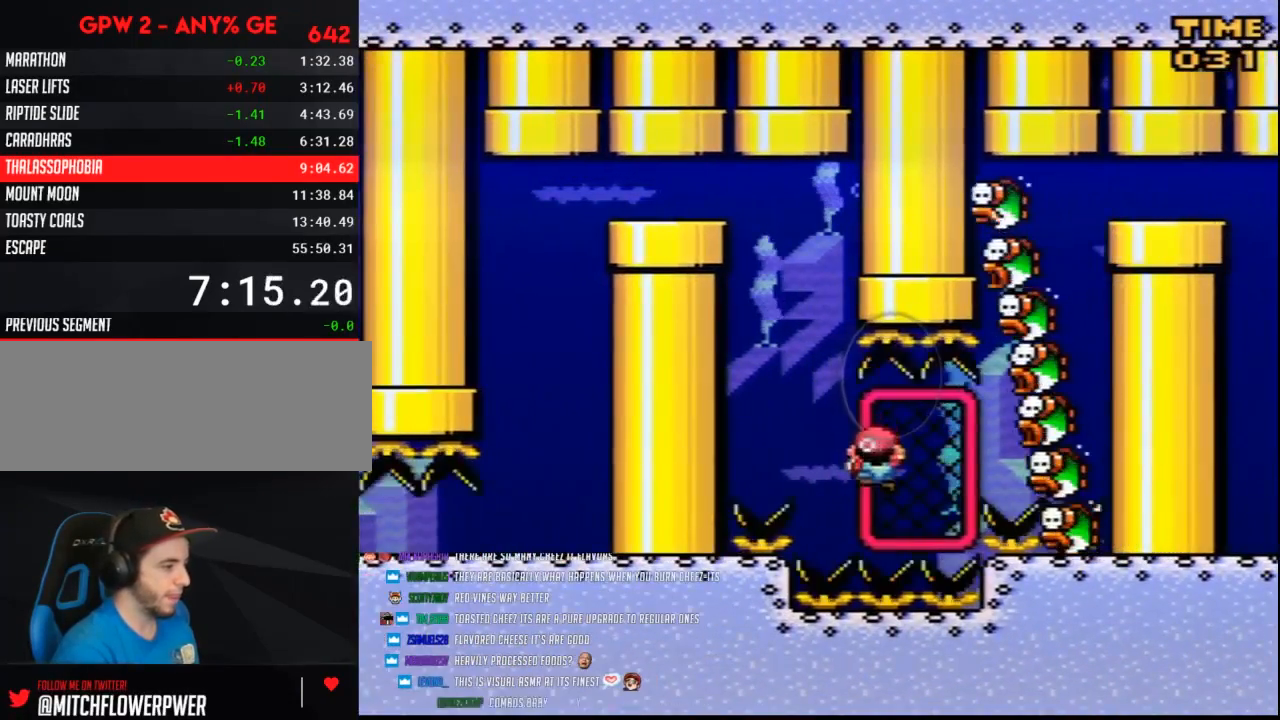
{"buttons": ["B", "Y", "DPAD_LEFT"], "events": [[17, "DPAD_LEFT", "up"], [150, "DPAD_LEFT", "down"], [400, "DPAD_DOWN", "up"], [467, "B", "down"], [467, "DPAD_UP", "down"], [483, "DPAD_UP", "up"]]}
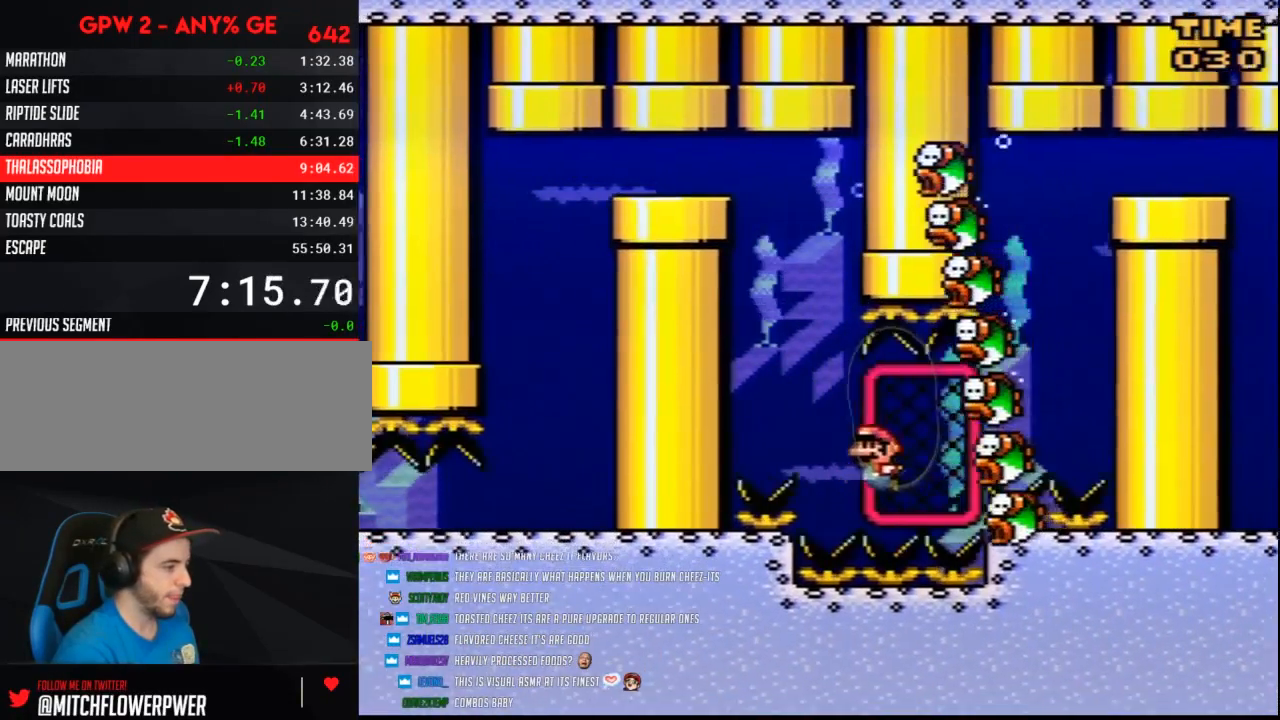
{"buttons": ["B", "Y", "DPAD_UP", "DPAD_LEFT"], "events": [[17, "B", "up"], [233, "DPAD_UP", "down"], [300, "B", "down"], [383, "B", "up"], [417, "B", "down"]]}
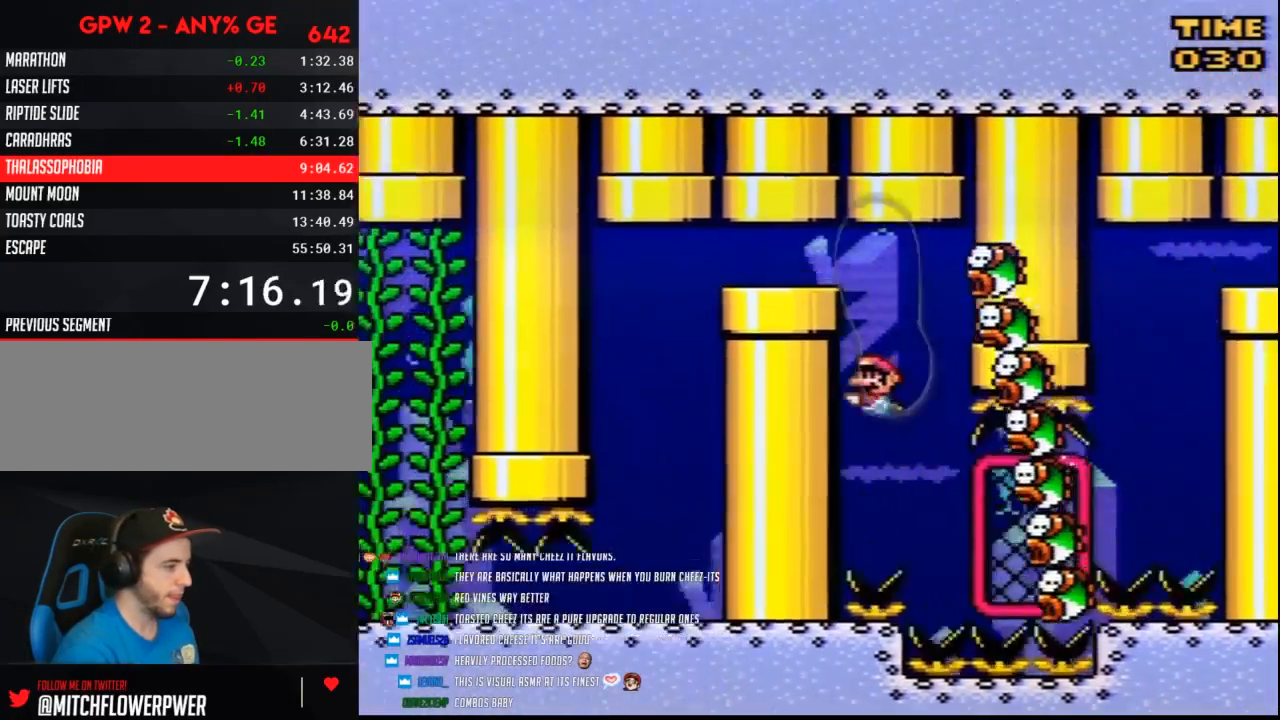
{"buttons": ["B", "Y", "DPAD_LEFT"], "events": [[17, "B", "up"], [17, "DPAD_LEFT", "up"], [50, "B", "down"], [133, "B", "up"], [167, "B", "down"], [200, "DPAD_LEFT", "down"], [233, "DPAD_UP", "up"], [267, "B", "up"], [300, "B", "down"], [383, "B", "up"], [450, "B", "down"]]}
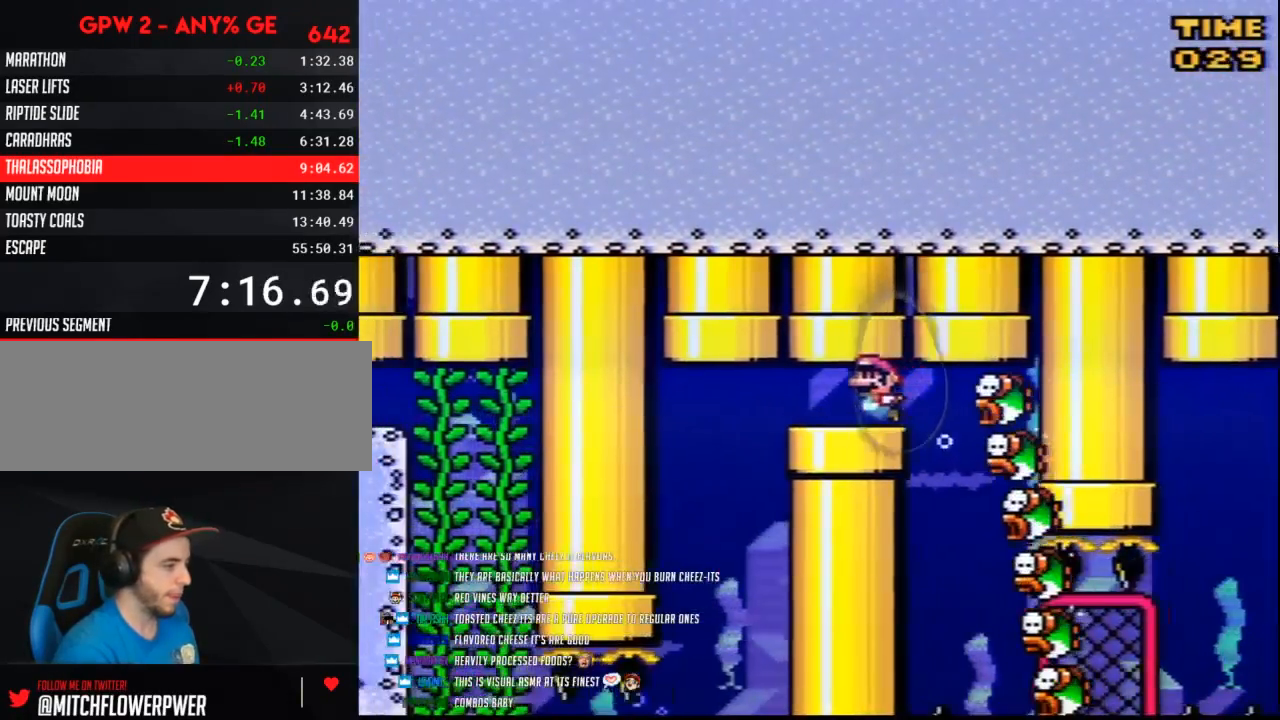
{"buttons": ["B", "Y", "DPAD_LEFT"], "events": [[17, "B", "up"], [50, "B", "down"], [150, "B", "up"], [200, "B", "down"], [267, "B", "up"], [300, "B", "down"], [383, "B", "up"], [450, "B", "down"]]}
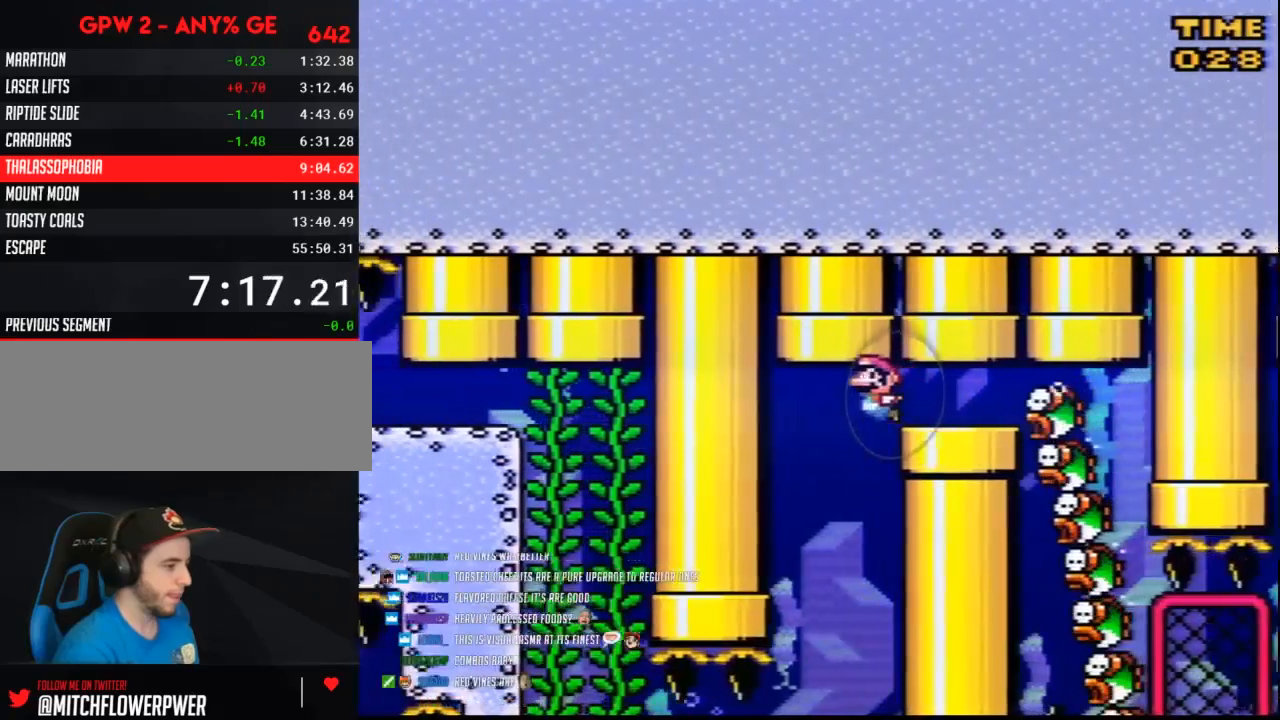
{"buttons": ["Y"], "events": [[17, "B", "up"], [200, "DPAD_LEFT", "up"]]}
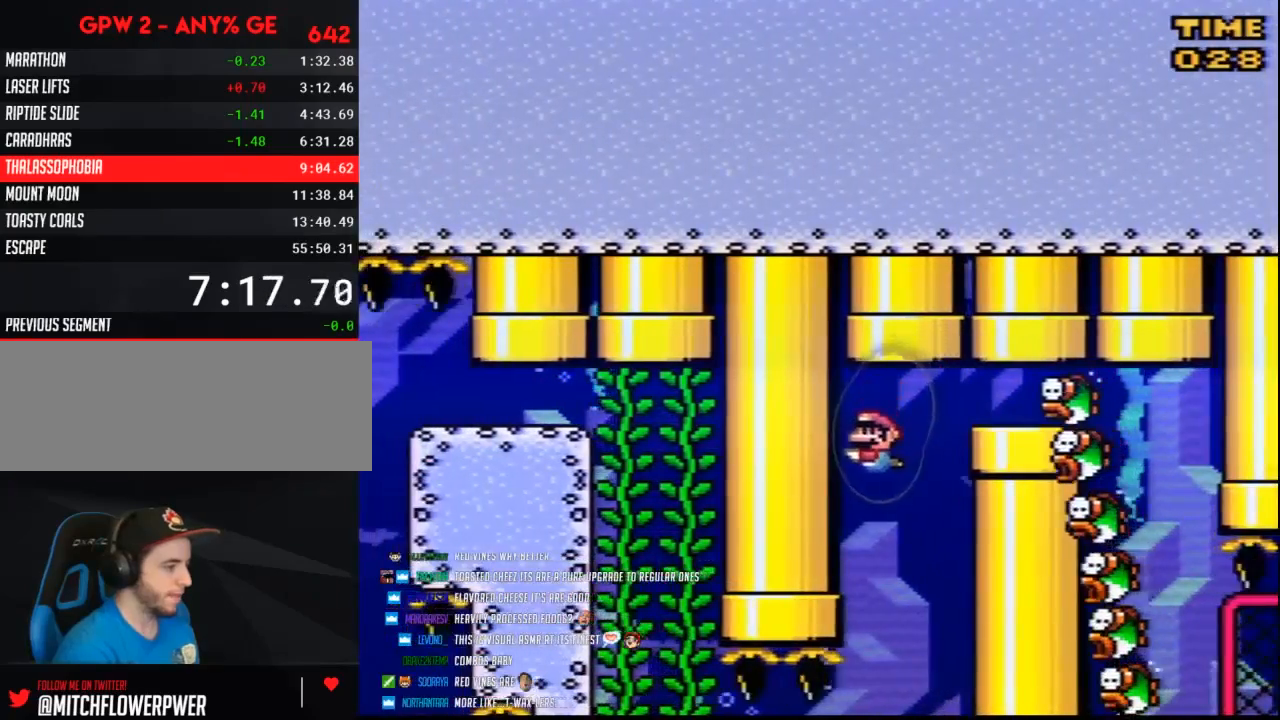
{"buttons": ["Y"], "events": []}
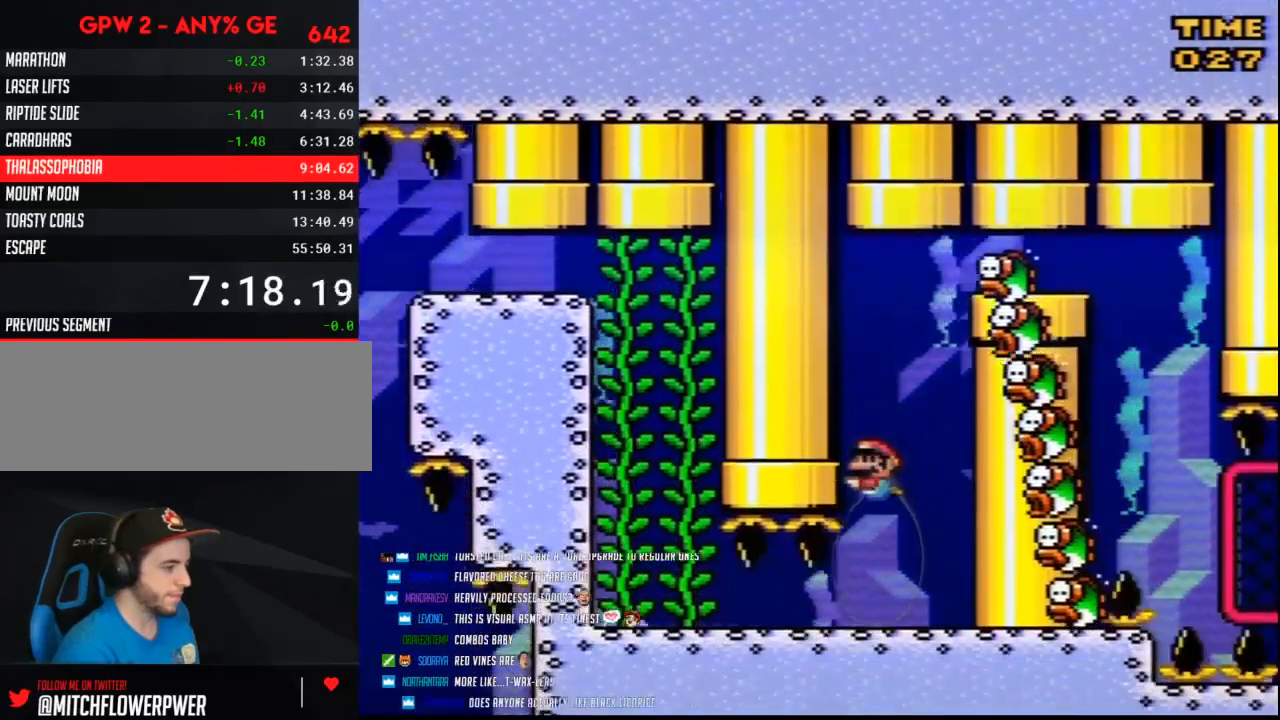
{"buttons": ["Y", "DPAD_LEFT"], "events": [[267, "DPAD_LEFT", "down"]]}
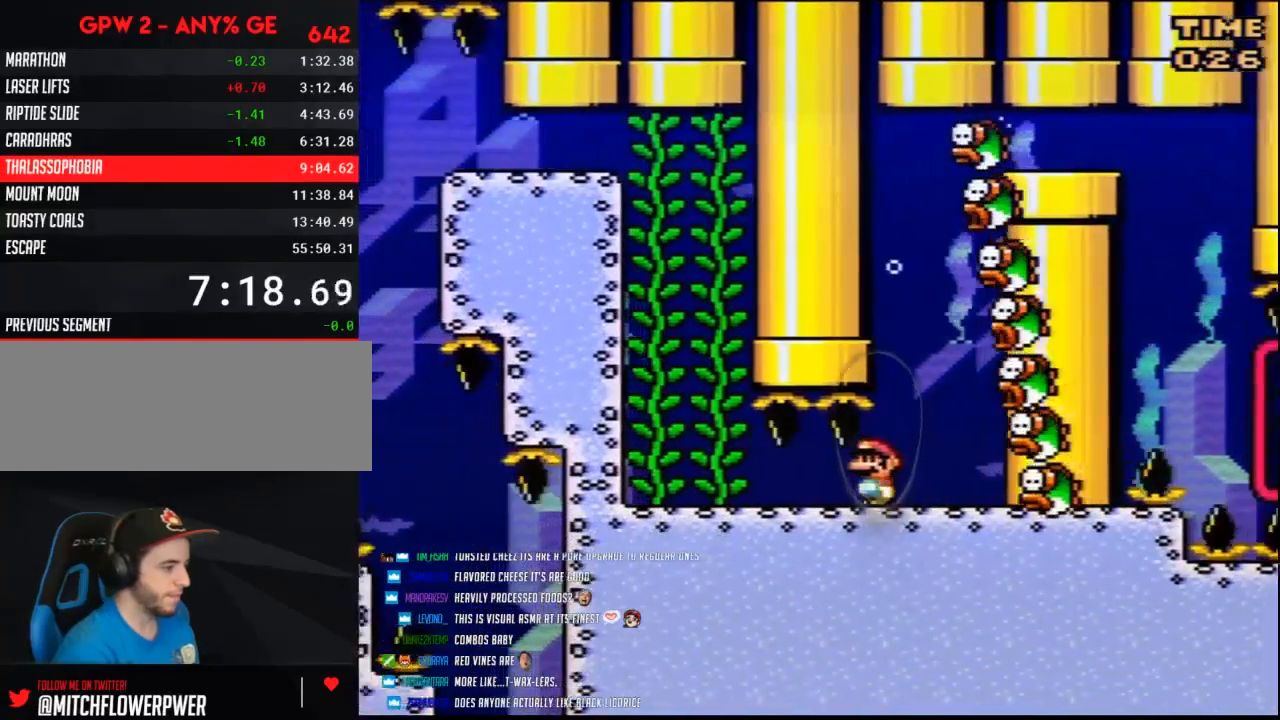
{"buttons": ["Y", "DPAD_LEFT"], "events": []}
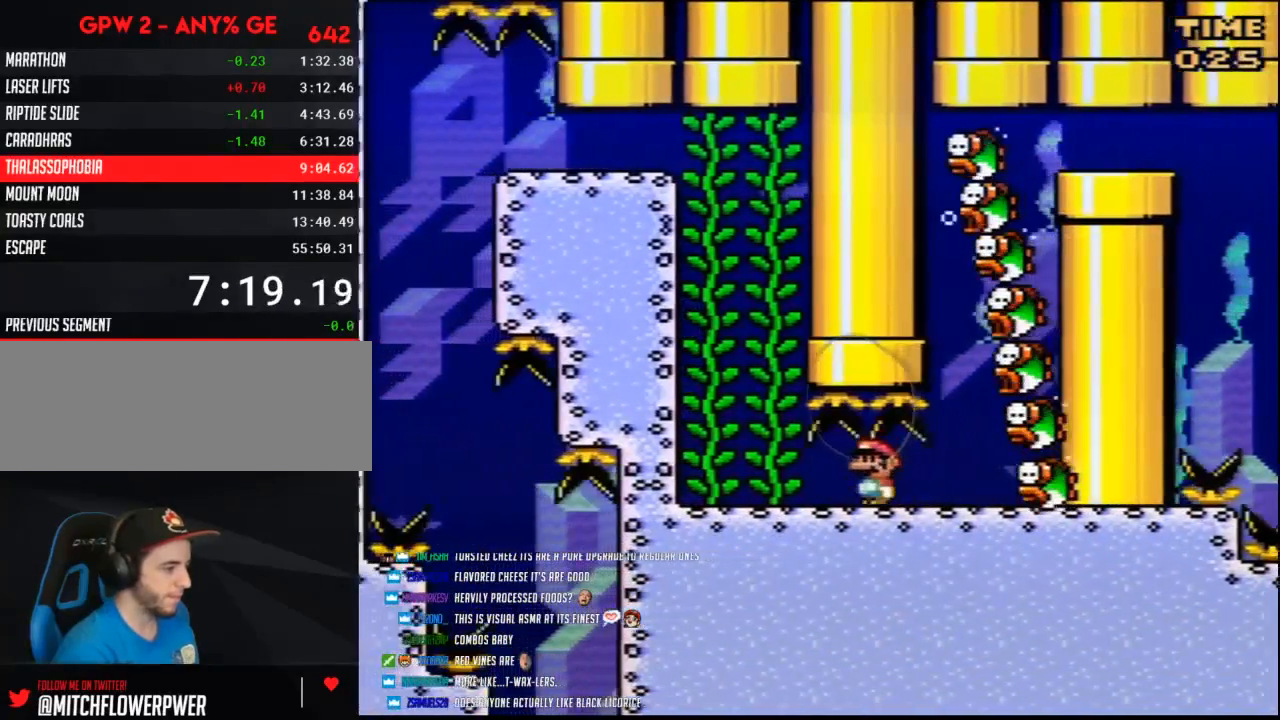
{"buttons": ["Y", "DPAD_LEFT"], "events": []}
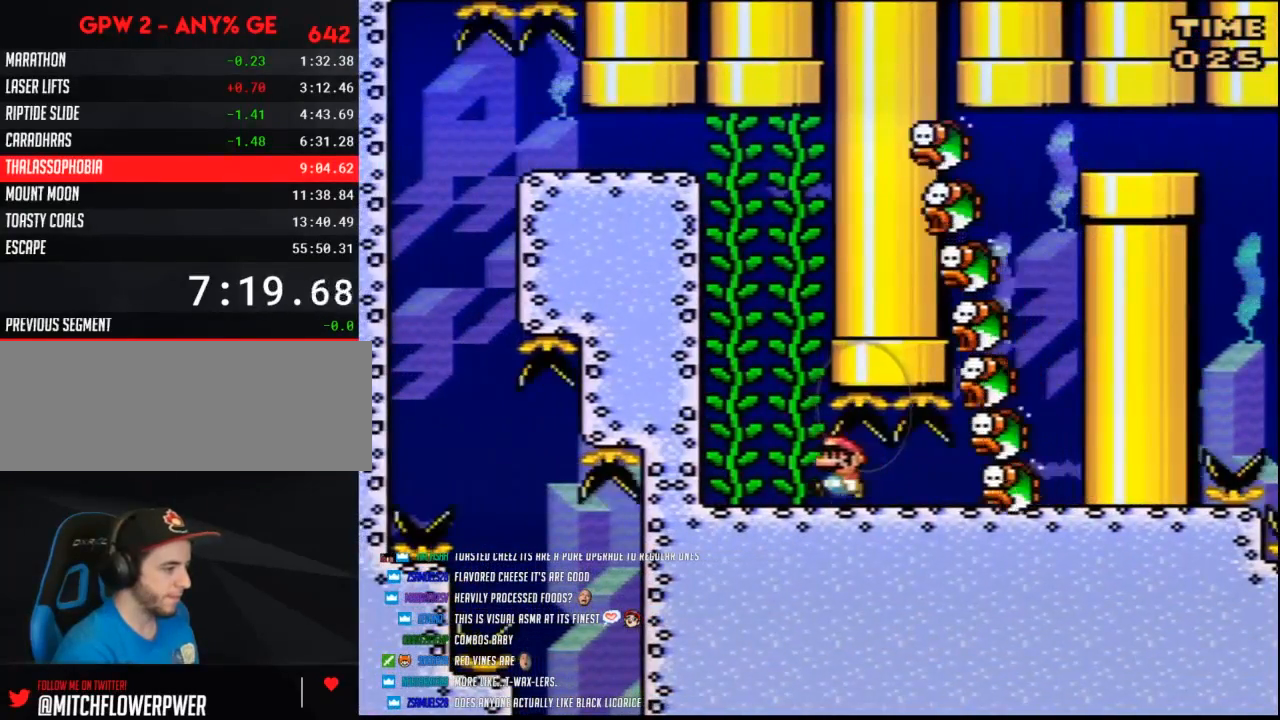
{"buttons": ["Y"], "events": [[267, "B", "down"], [333, "B", "up"], [383, "B", "down"], [450, "B", "up"], [483, "DPAD_LEFT", "up"]]}